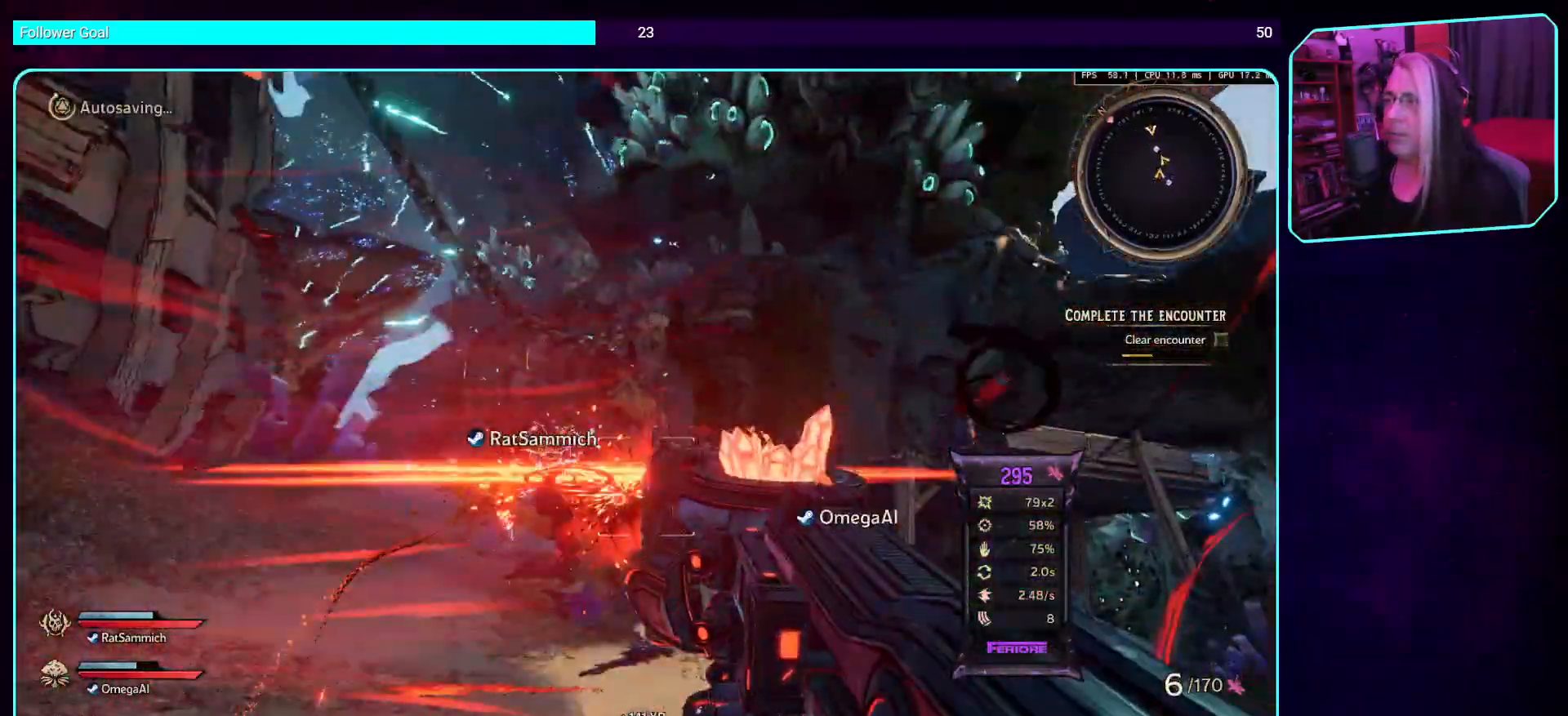
Gameplay with keyboard and mouse; each line is a JSON object with the keys and mouse buttons held at the frame after it. "events" lists presses ("down") and releases ("up") of "a", "ctrl", "d", "e", "q", "s", "shift", "space", "w", "mouse_left", "mouse_wheel", "mouse_right", "mouse_mb4" and "mouse_mb5" between this image and that frame as [ms after this image, input, new state], when the widget could be followed in between. "mouse_left", "mouse_wheel", "mouse_right", "mouse_mb4", "mouse_mb5" = the "left", "wheel", "right", "mb4", "mb5" buttons of the "mouse" list. No other keys are recorded. "wheel" means that the mouse wheel is clicked or scrolled. Mouse movement is not recorded.
{"keys": ["d", "w"], "mouse": [], "events": [[319, "mouse_left", "down"], [336, "shift", "down"], [470, "shift", "up"], [504, "mouse_left", "up"]]}
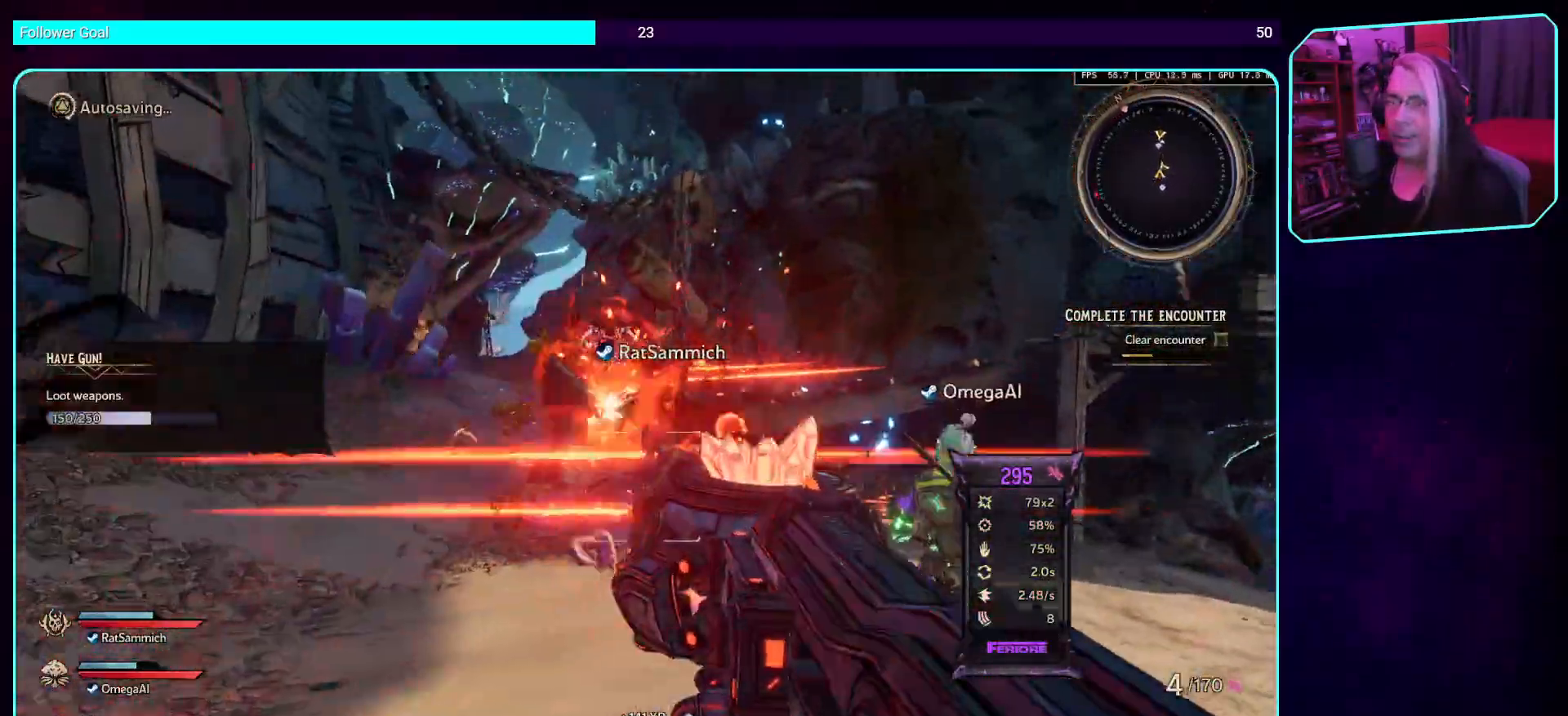
{"keys": ["d", "w"], "mouse": [], "events": []}
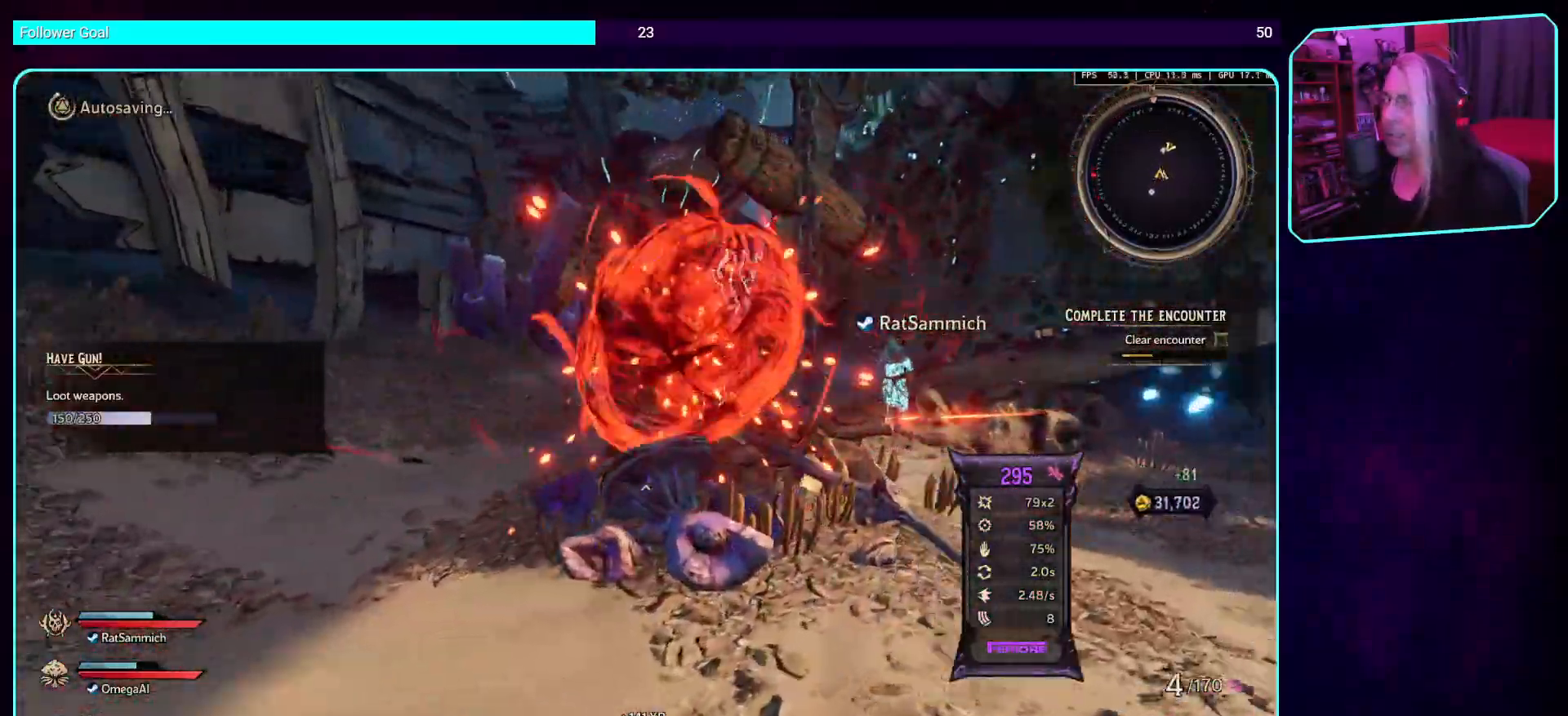
{"keys": ["d", "w"], "mouse": [], "events": []}
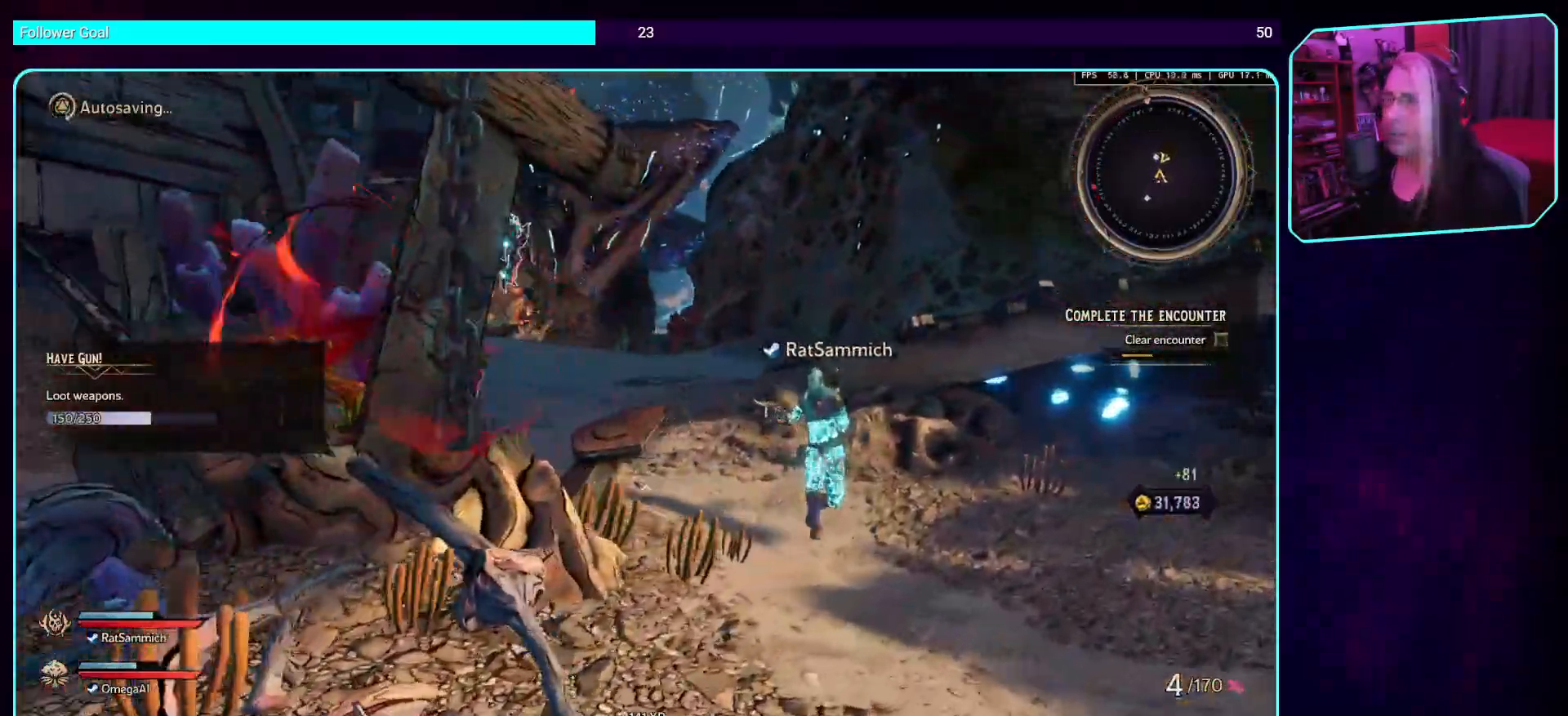
{"keys": ["d", "w"], "mouse": [], "events": []}
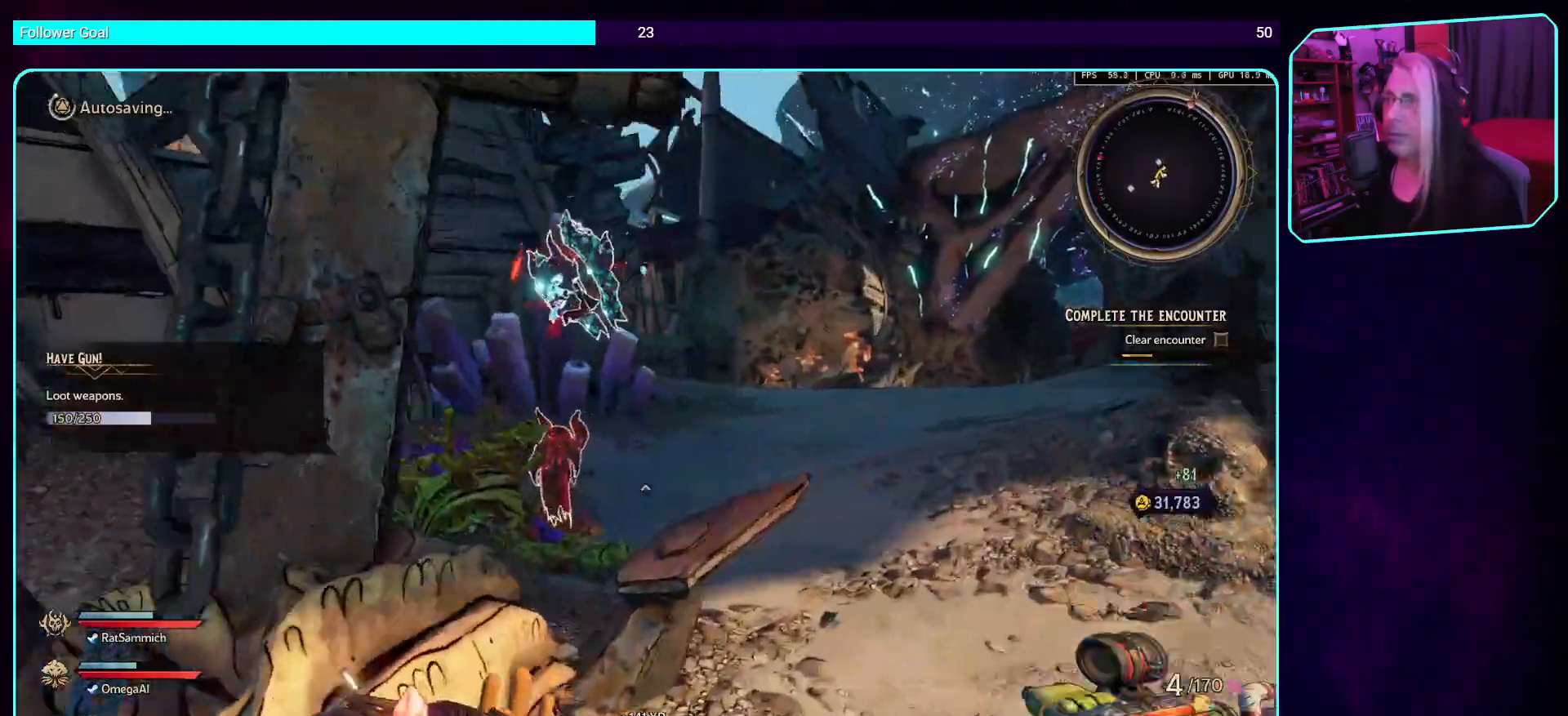
{"keys": [], "mouse": [], "events": [[101, "d", "up"], [118, "w", "up"]]}
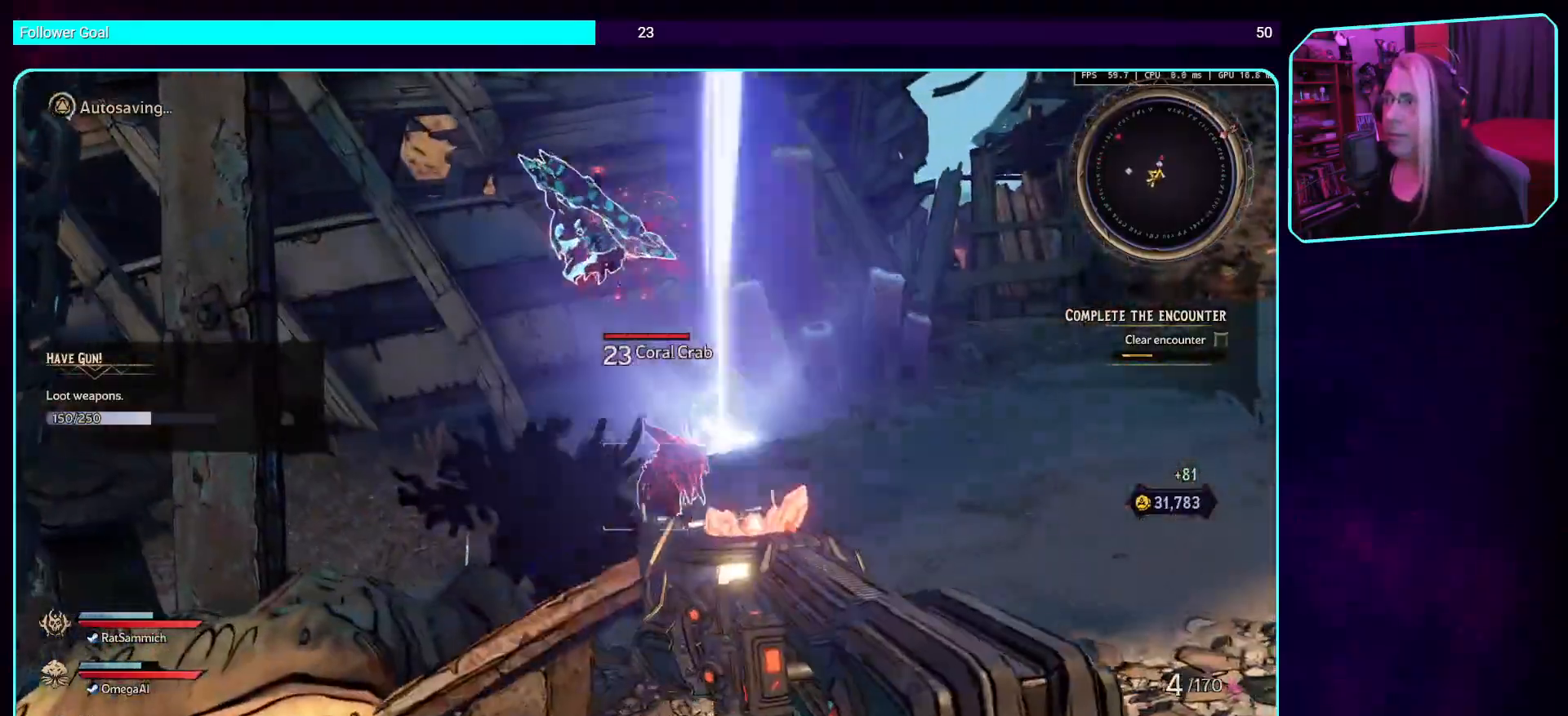
{"keys": [], "mouse": [], "events": []}
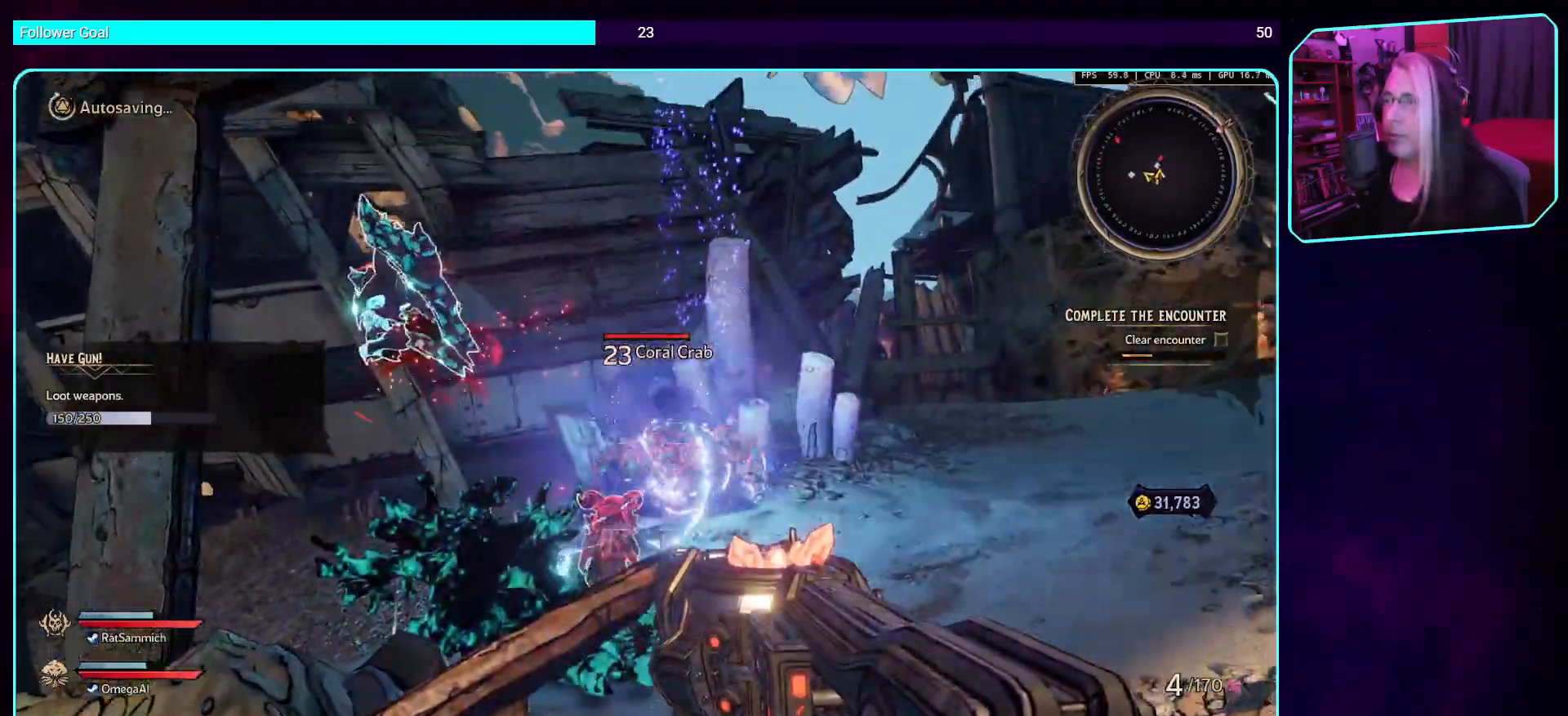
{"keys": ["w"], "mouse": ["left"], "events": [[33, "d", "down"], [151, "w", "down"], [252, "d", "up"], [453, "mouse_left", "down"]]}
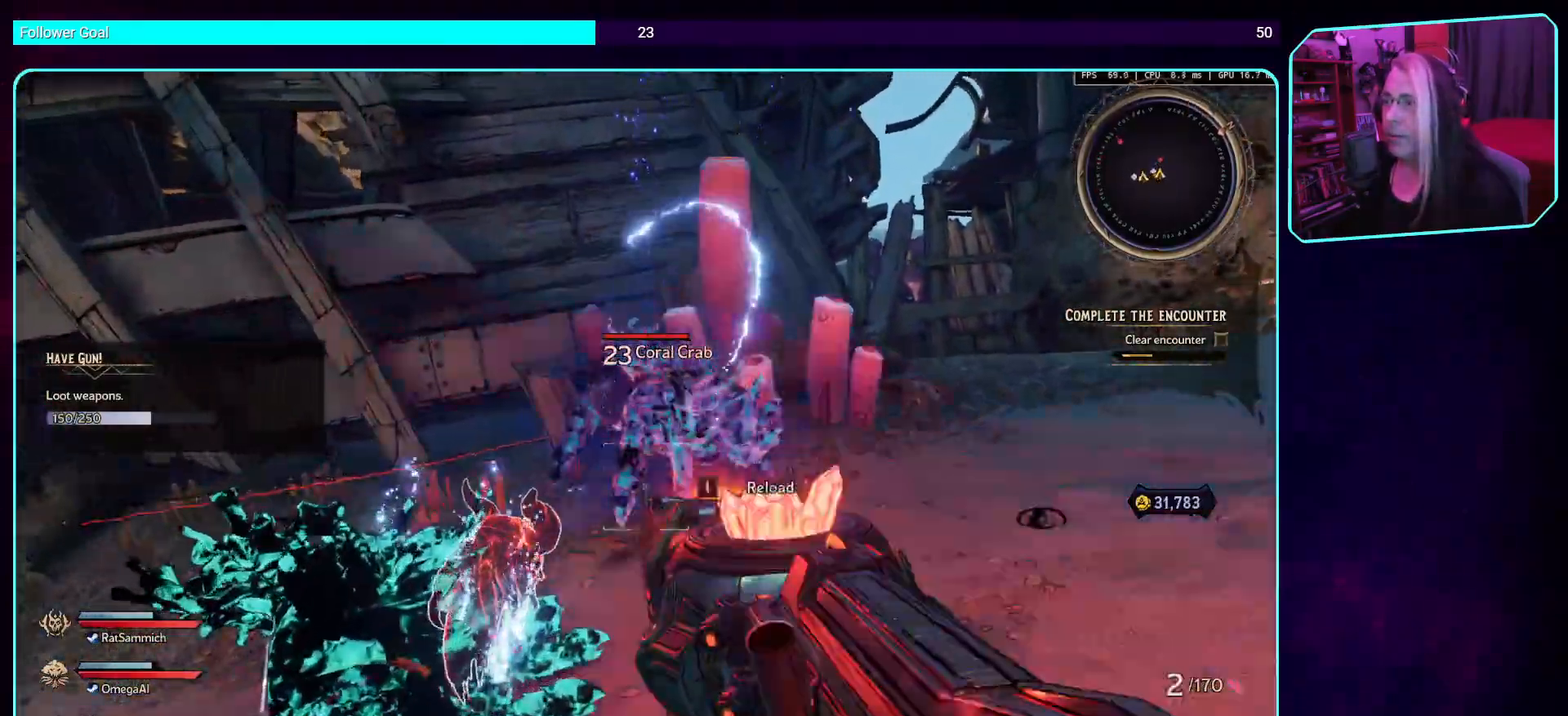
{"keys": ["d"], "mouse": [], "events": [[185, "mouse_left", "up"], [235, "d", "down"], [319, "w", "up"]]}
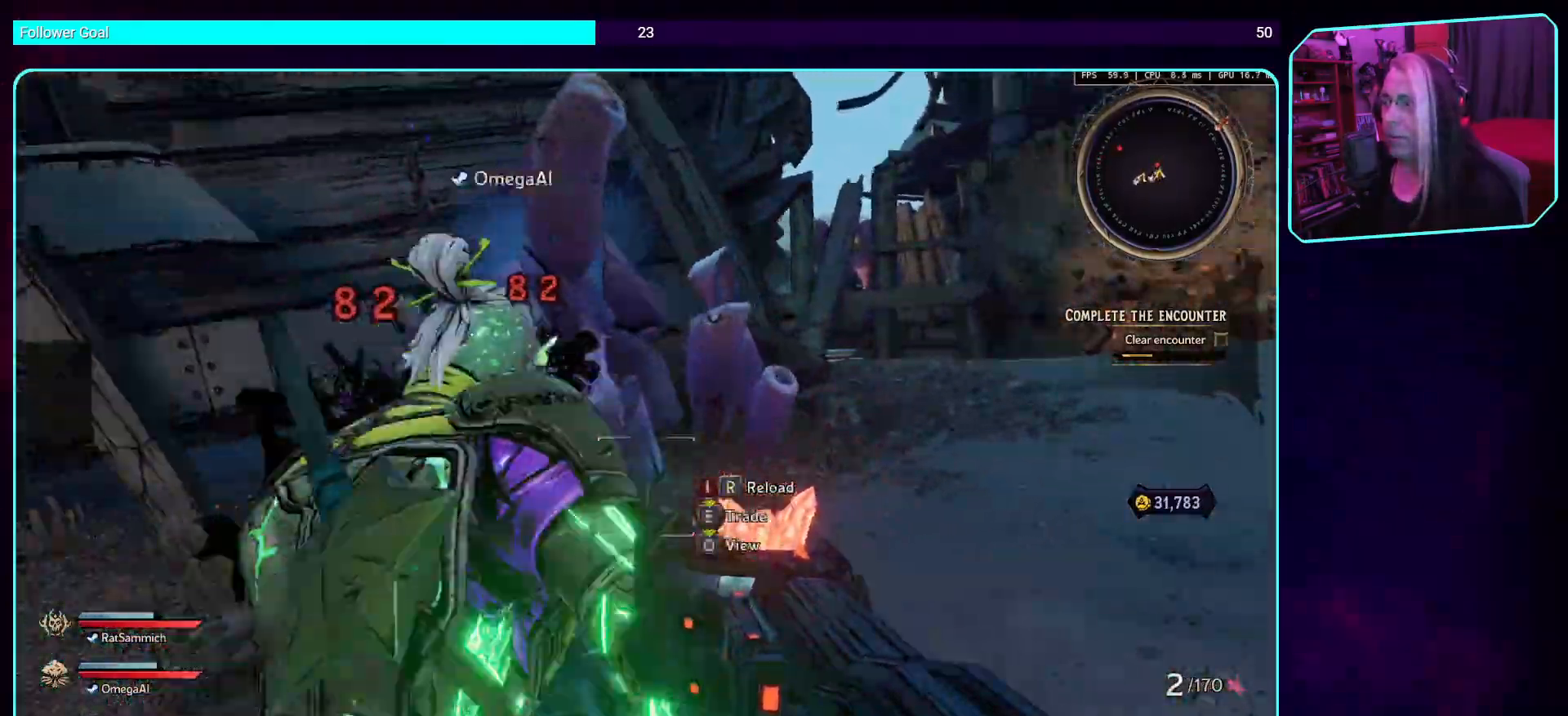
{"keys": ["w"], "mouse": [], "events": [[84, "mouse_mb4", "down"], [185, "d", "up"], [185, "w", "down"], [286, "mouse_mb4", "up"]]}
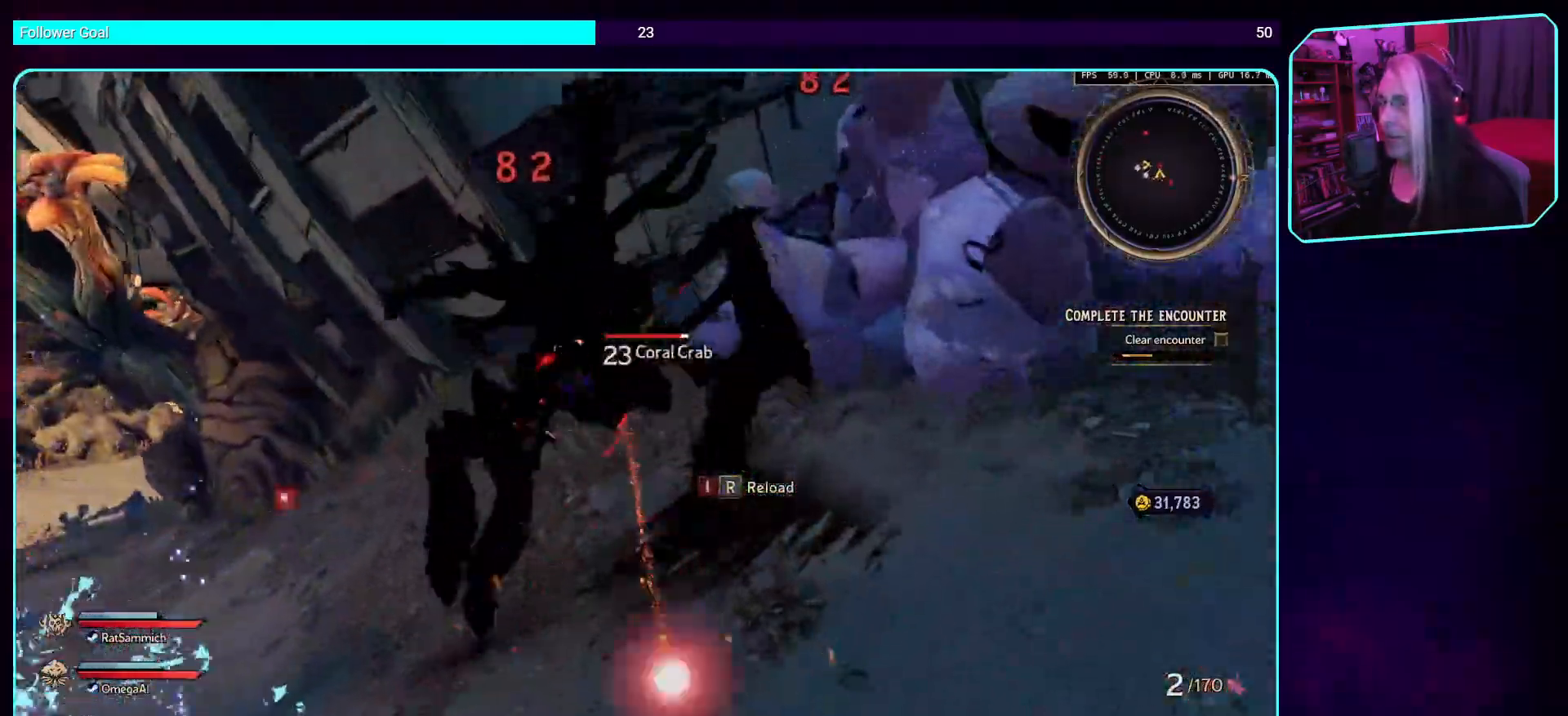
{"keys": ["w"], "mouse": ["mb4"], "events": [[34, "w", "up"], [185, "mouse_mb4", "down"], [386, "mouse_mb4", "up"], [403, "w", "down"], [470, "mouse_mb4", "down"]]}
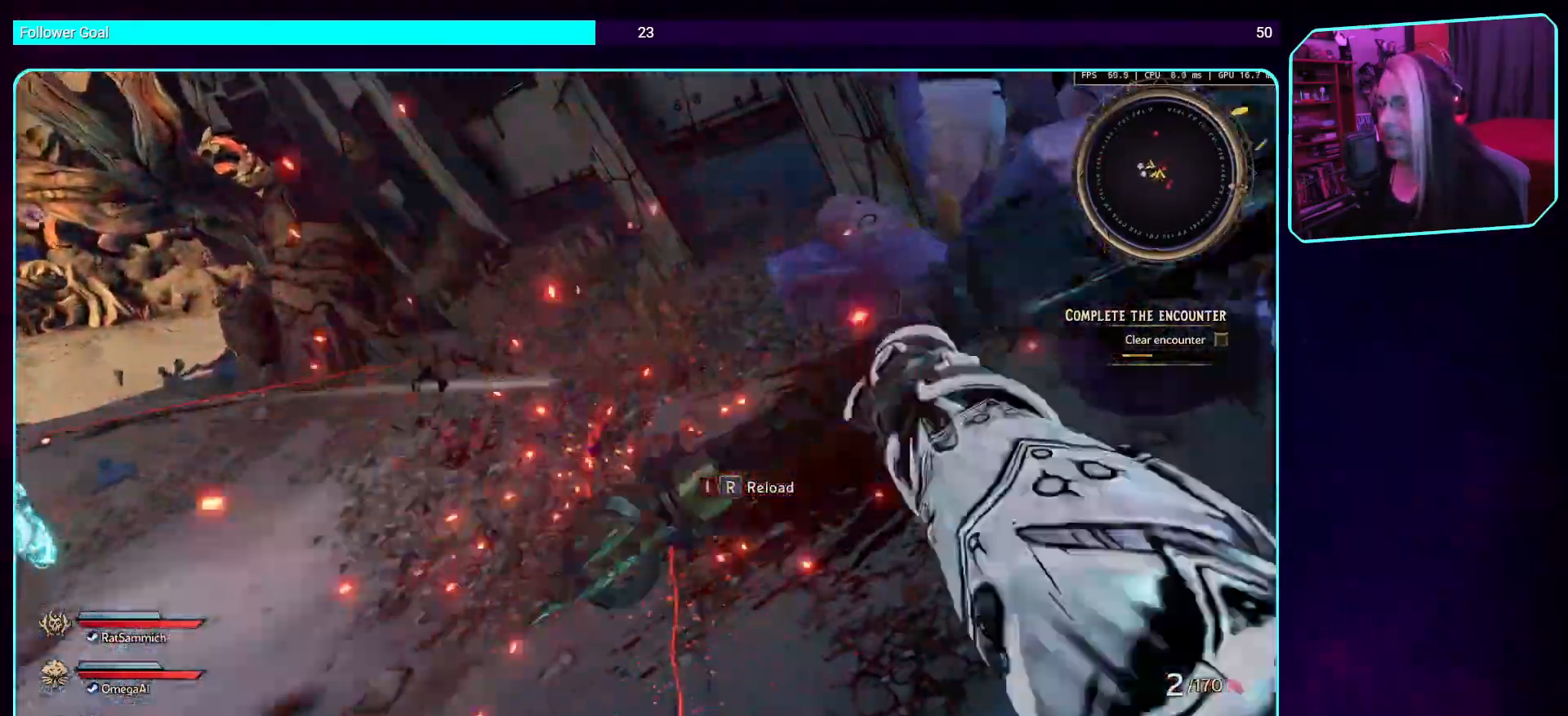
{"keys": ["a"], "mouse": [], "events": [[168, "mouse_mb4", "up"], [184, "w", "up"], [252, "mouse_mb4", "down"], [285, "a", "down"], [453, "mouse_mb4", "up"]]}
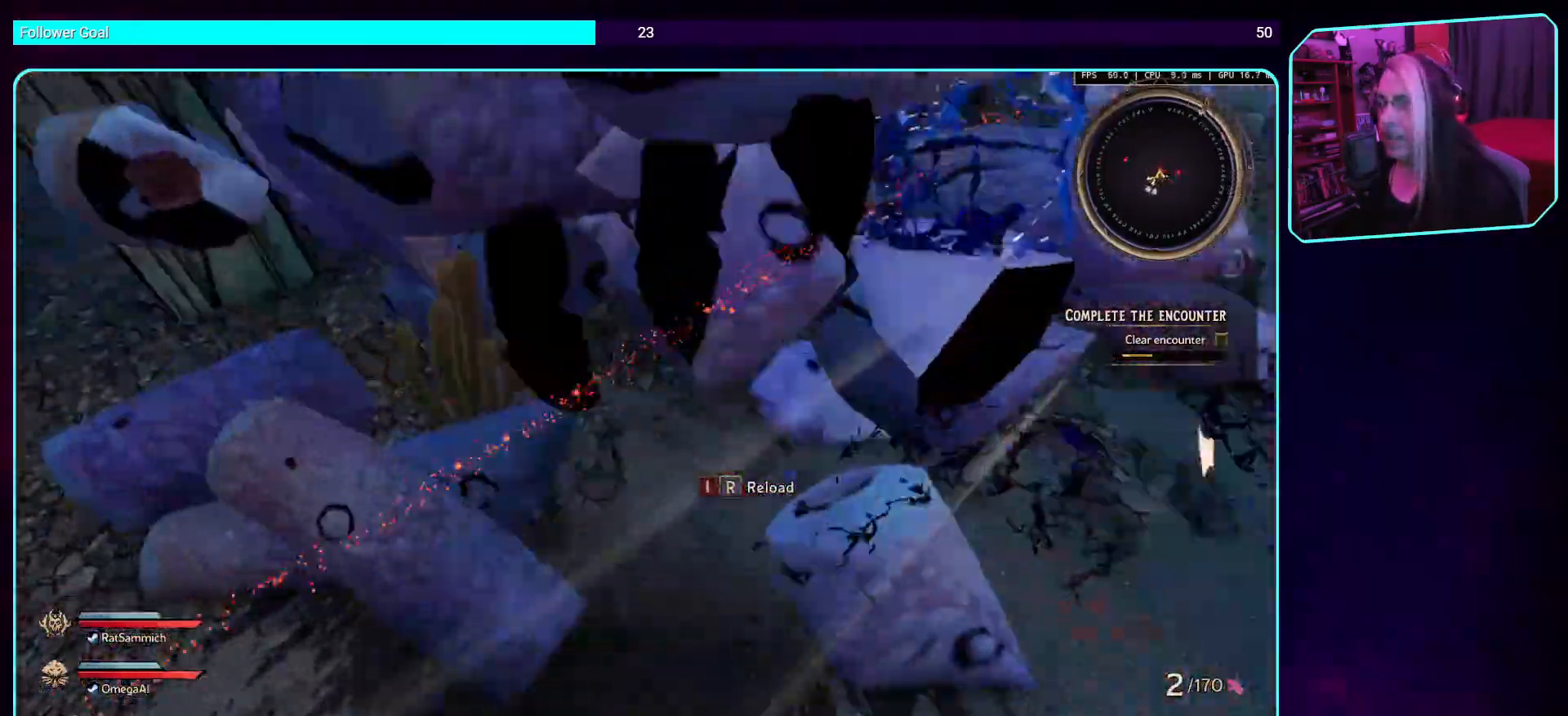
{"keys": ["w"], "mouse": [], "events": [[17, "mouse_mb4", "down"], [219, "mouse_mb4", "up"], [286, "mouse_mb4", "down"], [336, "w", "down"], [420, "a", "up"], [487, "mouse_mb4", "up"]]}
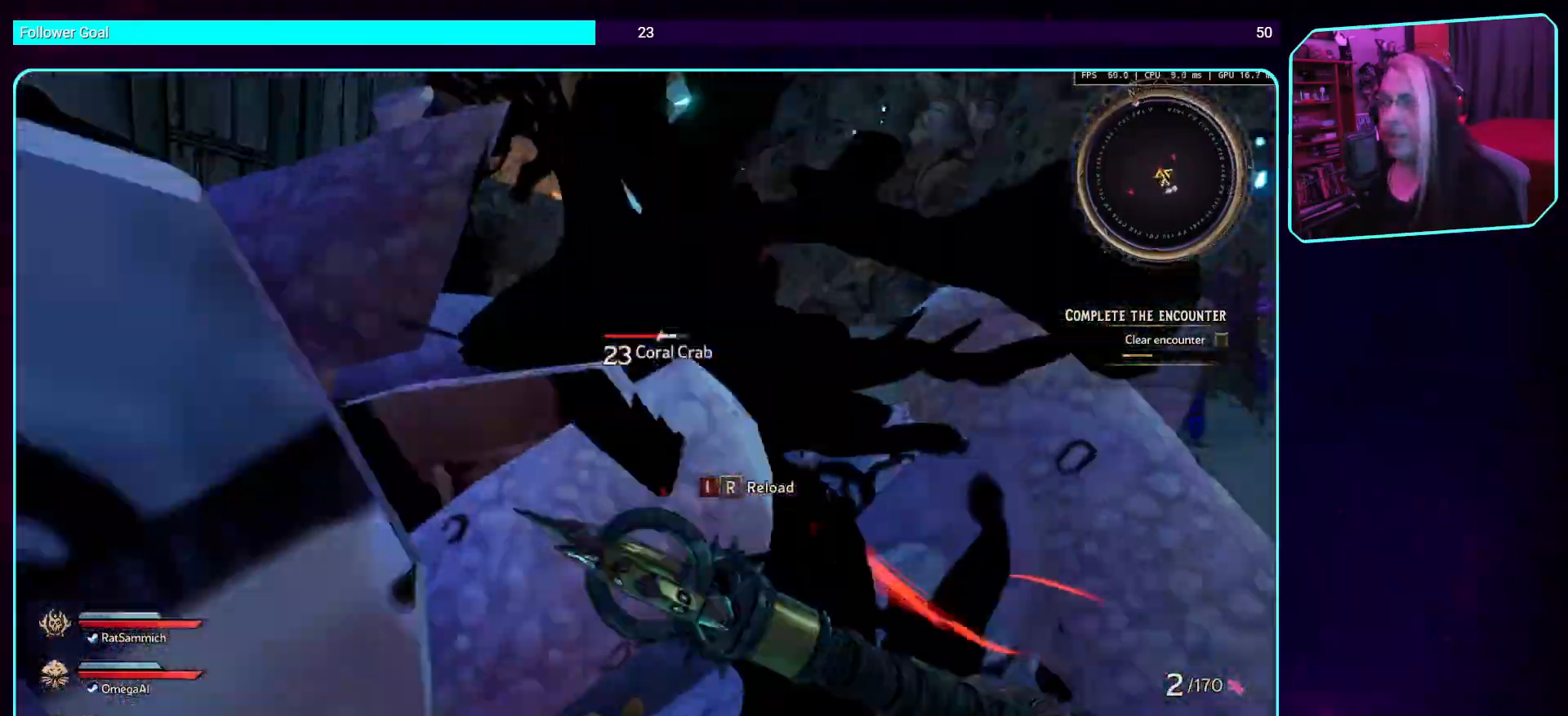
{"keys": [], "mouse": ["mb4"], "events": [[50, "w", "up"], [67, "mouse_mb4", "down"], [269, "mouse_mb4", "up"], [319, "mouse_mb4", "down"]]}
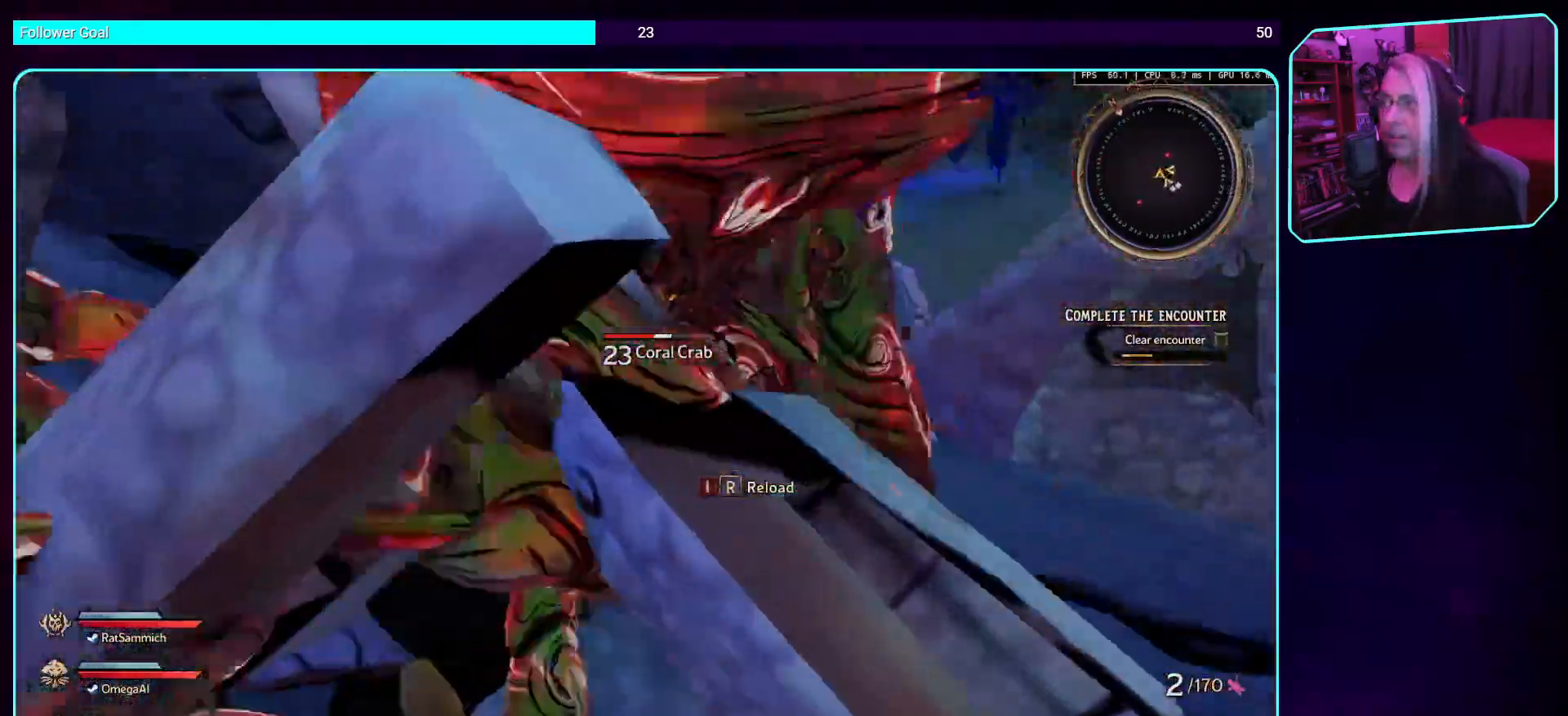
{"keys": [], "mouse": [], "events": [[34, "mouse_mb4", "up"], [101, "mouse_mb4", "down"], [487, "mouse_mb4", "up"]]}
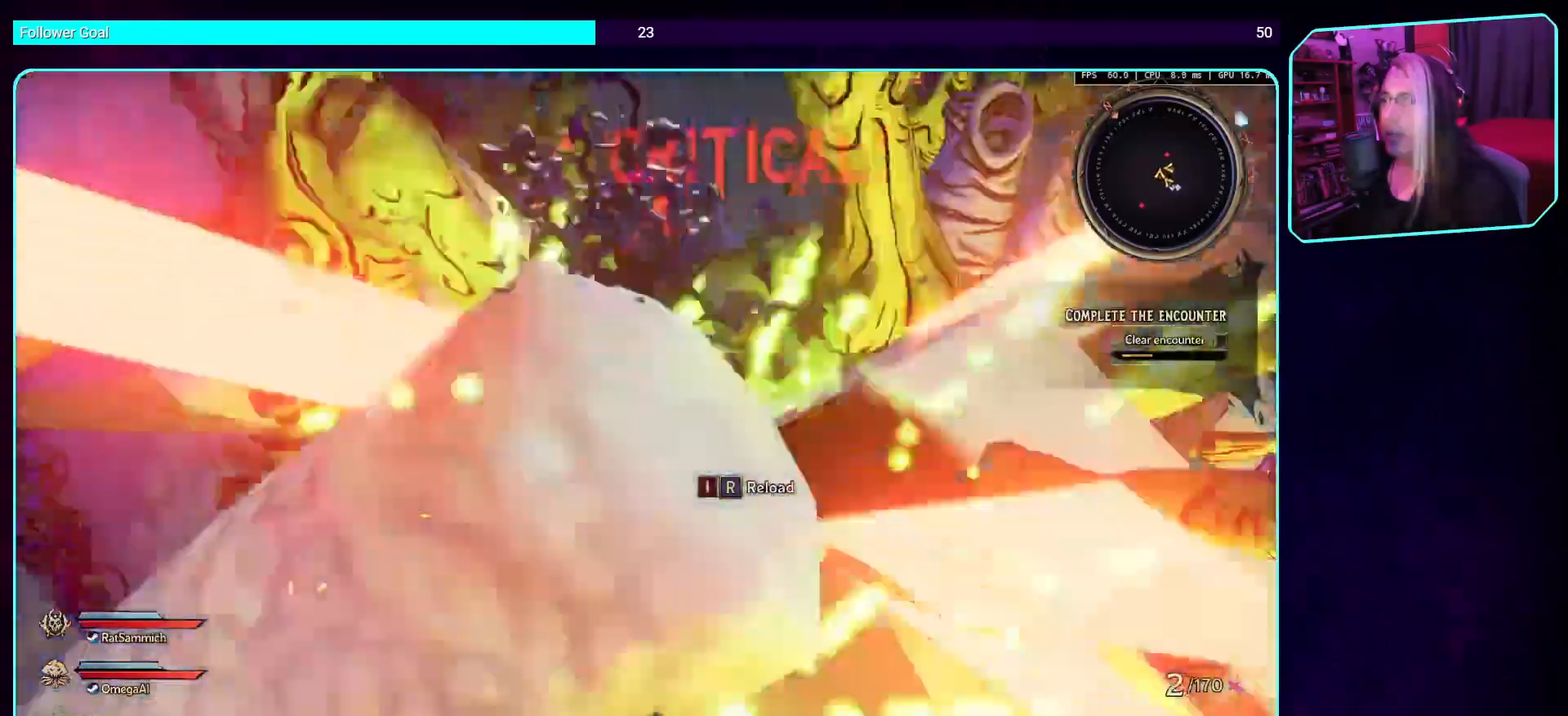
{"keys": [], "mouse": ["mb4"], "events": [[84, "mouse_mb4", "down"], [252, "mouse_mb4", "up"], [419, "mouse_mb4", "down"]]}
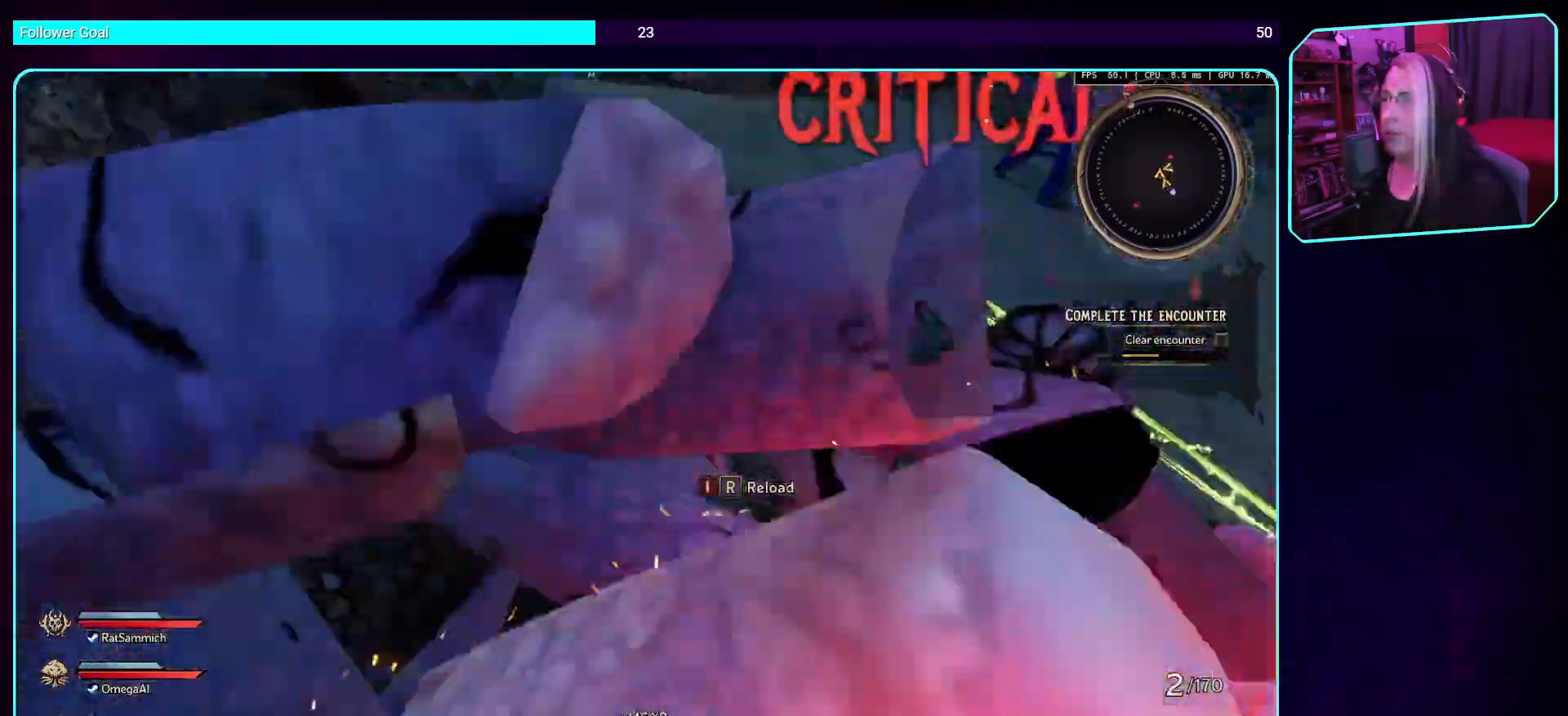
{"keys": ["w"], "mouse": [], "events": [[51, "mouse_mb4", "up"], [152, "mouse_mb4", "down"], [303, "mouse_mb4", "up"], [353, "mouse_mb4", "down"], [403, "w", "down"], [504, "mouse_mb4", "up"]]}
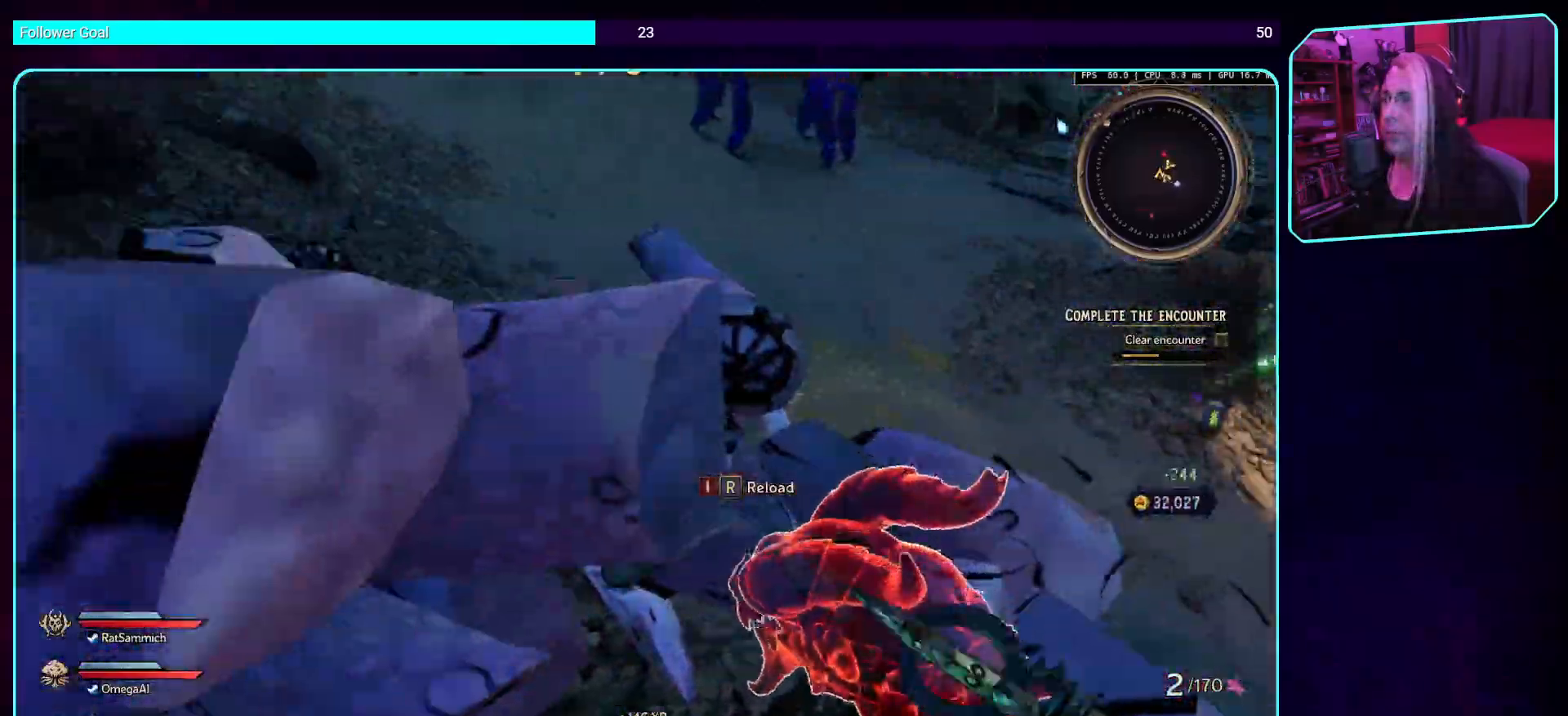
{"keys": [], "mouse": ["mb4"], "events": [[168, "mouse_mb4", "down"], [168, "w", "up"], [336, "mouse_mb4", "up"], [504, "mouse_mb4", "down"]]}
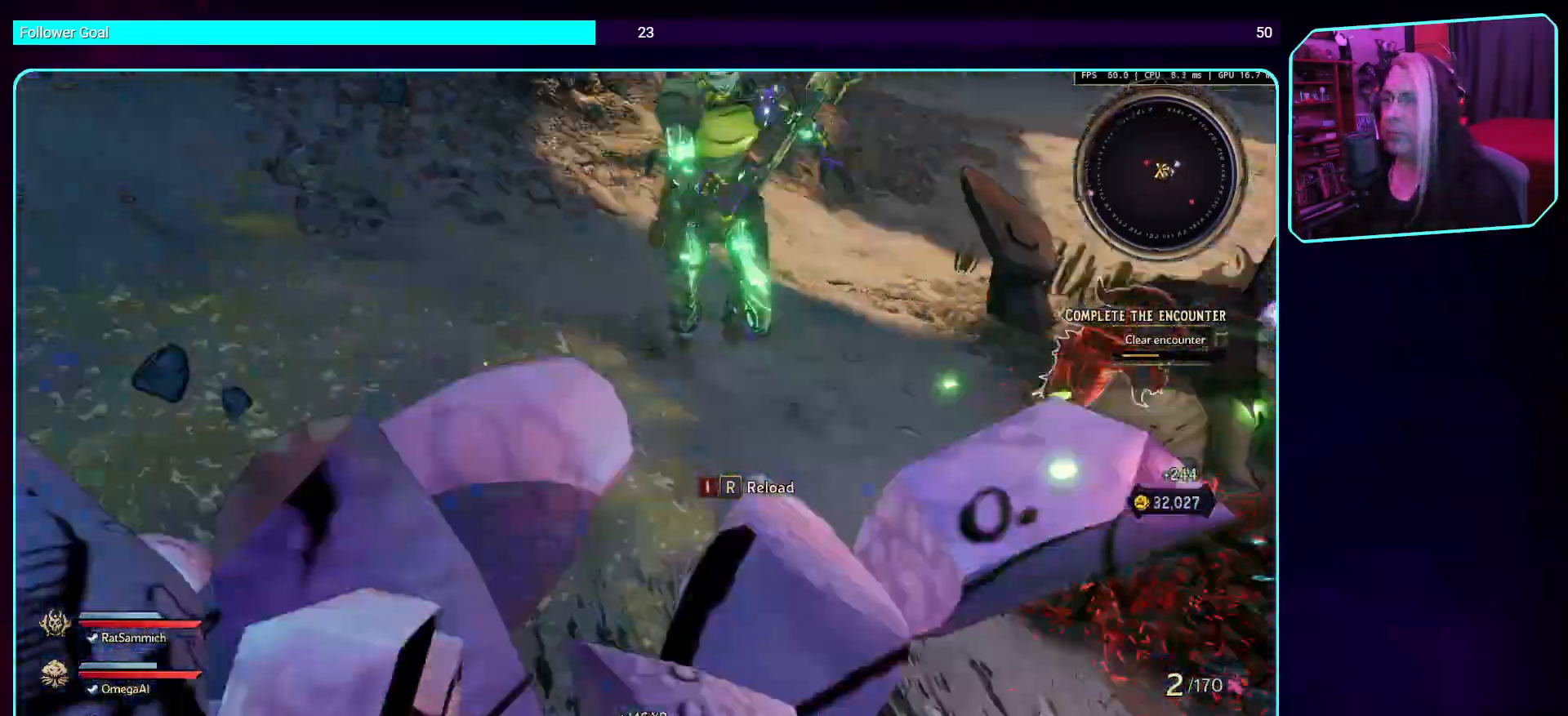
{"keys": [], "mouse": [], "events": [[168, "mouse_mb4", "up"], [285, "mouse_mb4", "down"], [436, "mouse_mb4", "up"]]}
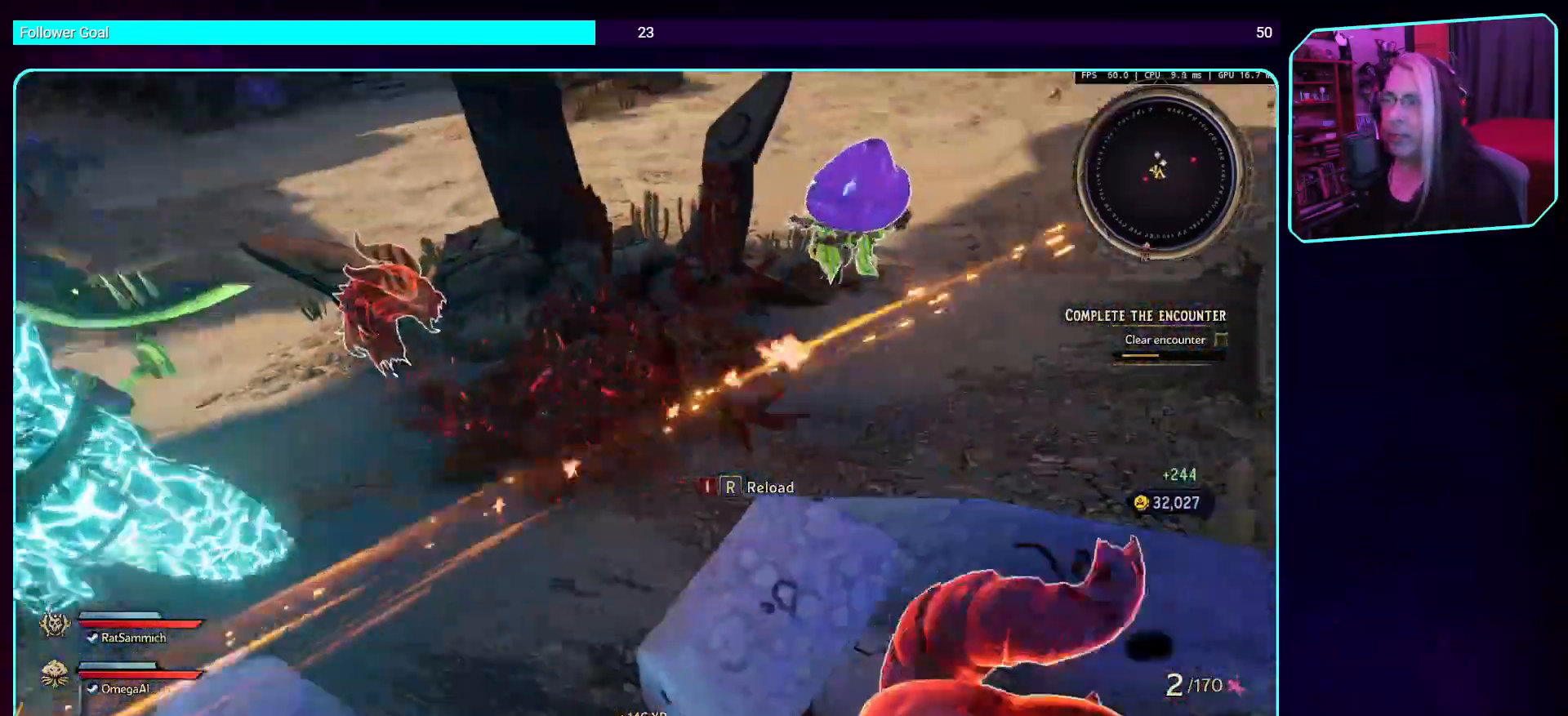
{"keys": [], "mouse": [], "events": [[50, "mouse_mb4", "down"], [218, "mouse_mb4", "up"]]}
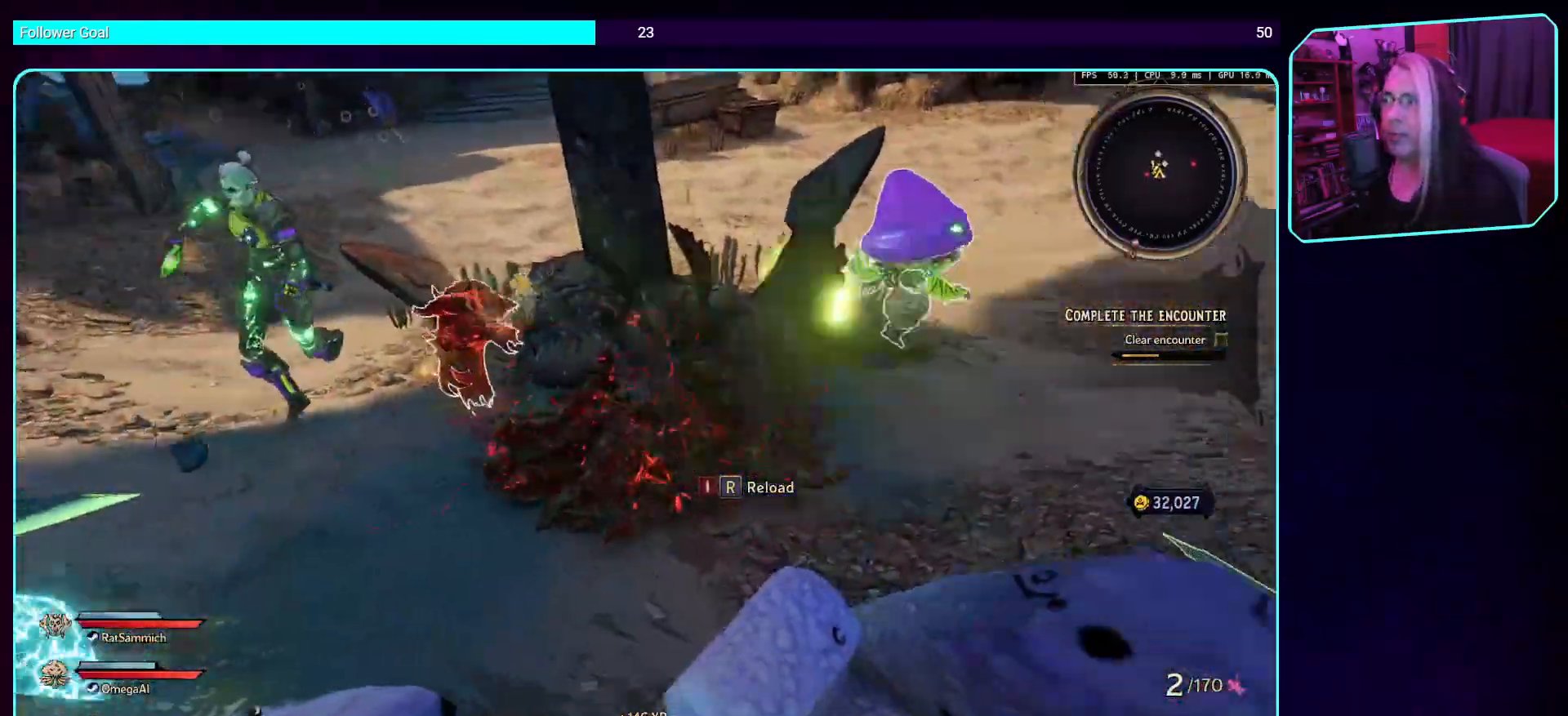
{"keys": [], "mouse": [], "events": []}
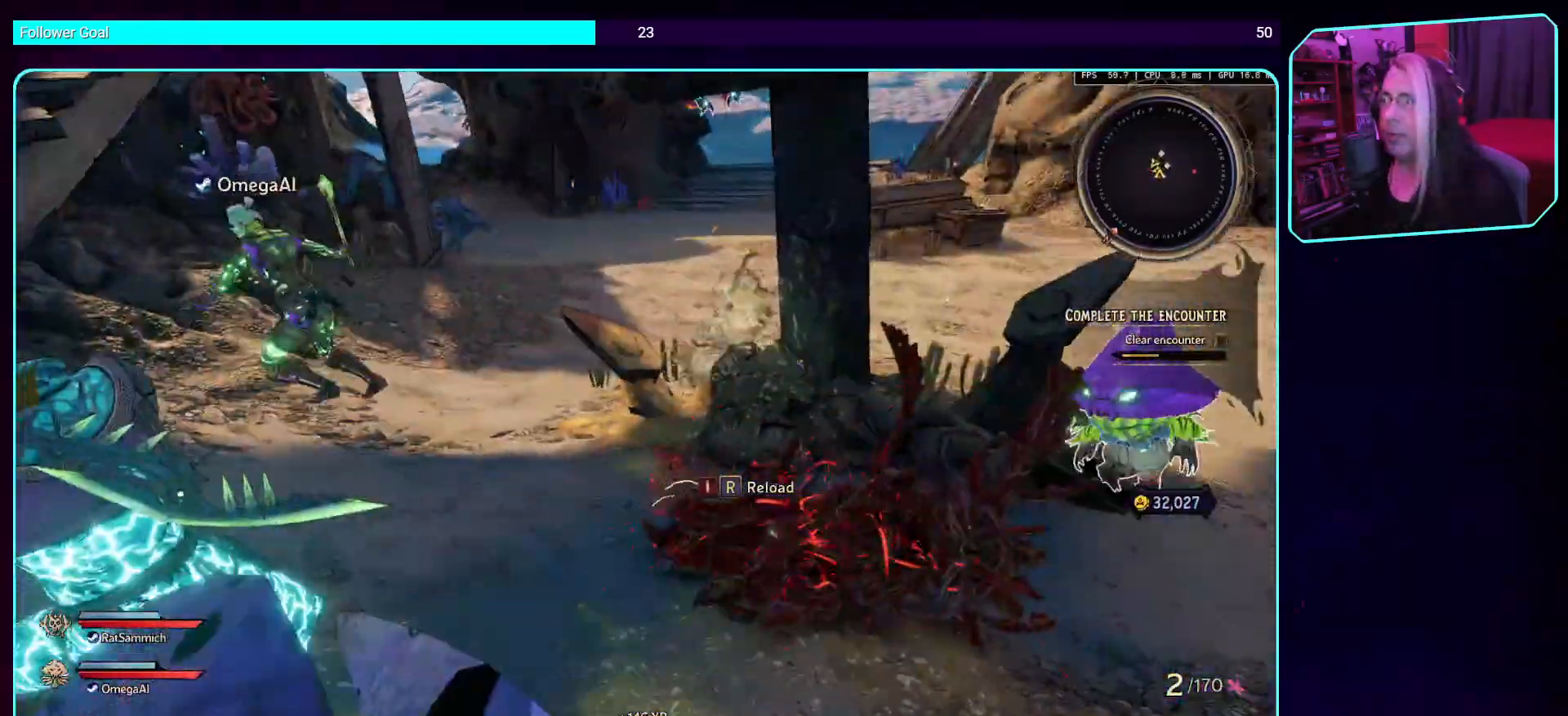
{"keys": [], "mouse": [], "events": []}
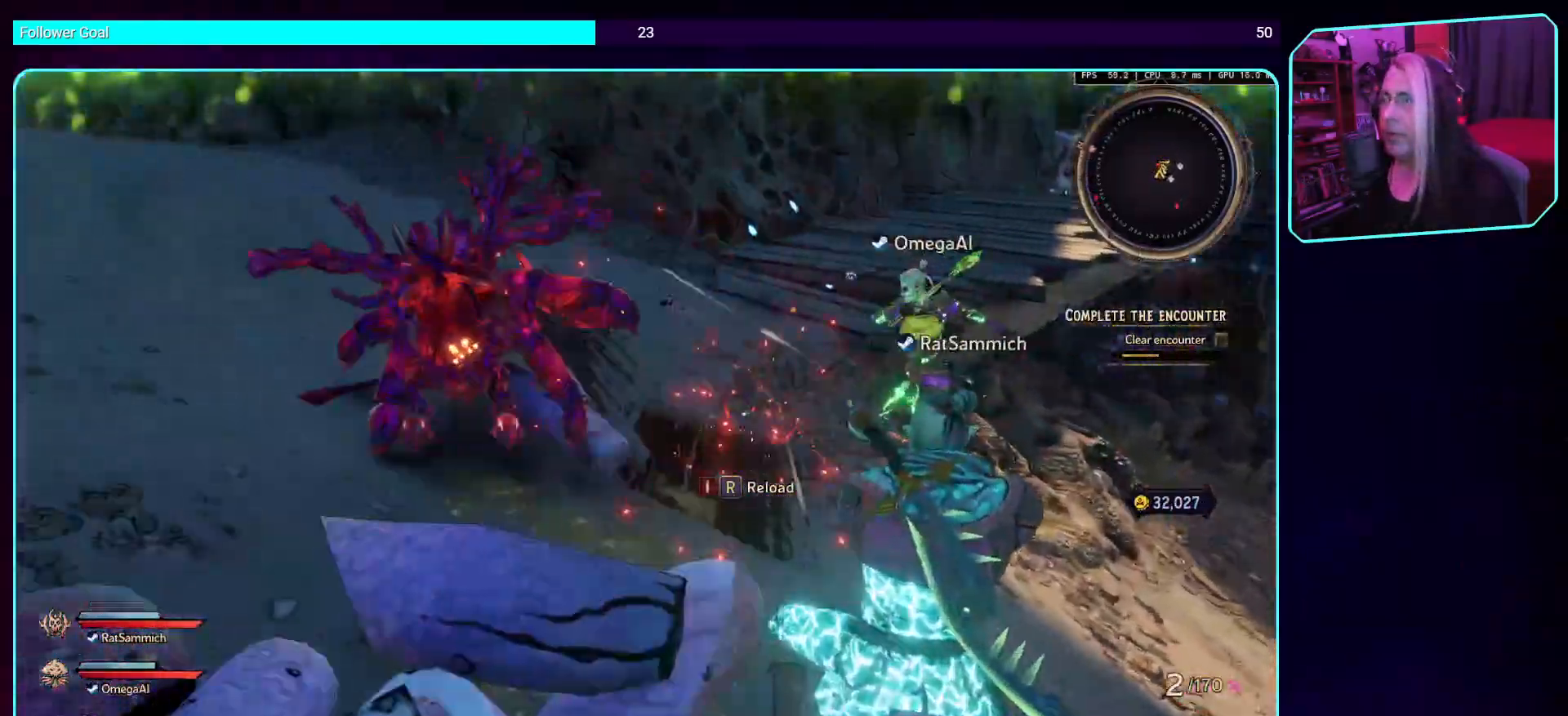
{"keys": ["w"], "mouse": ["mb4"], "events": [[84, "w", "down"], [319, "mouse_mb4", "down"]]}
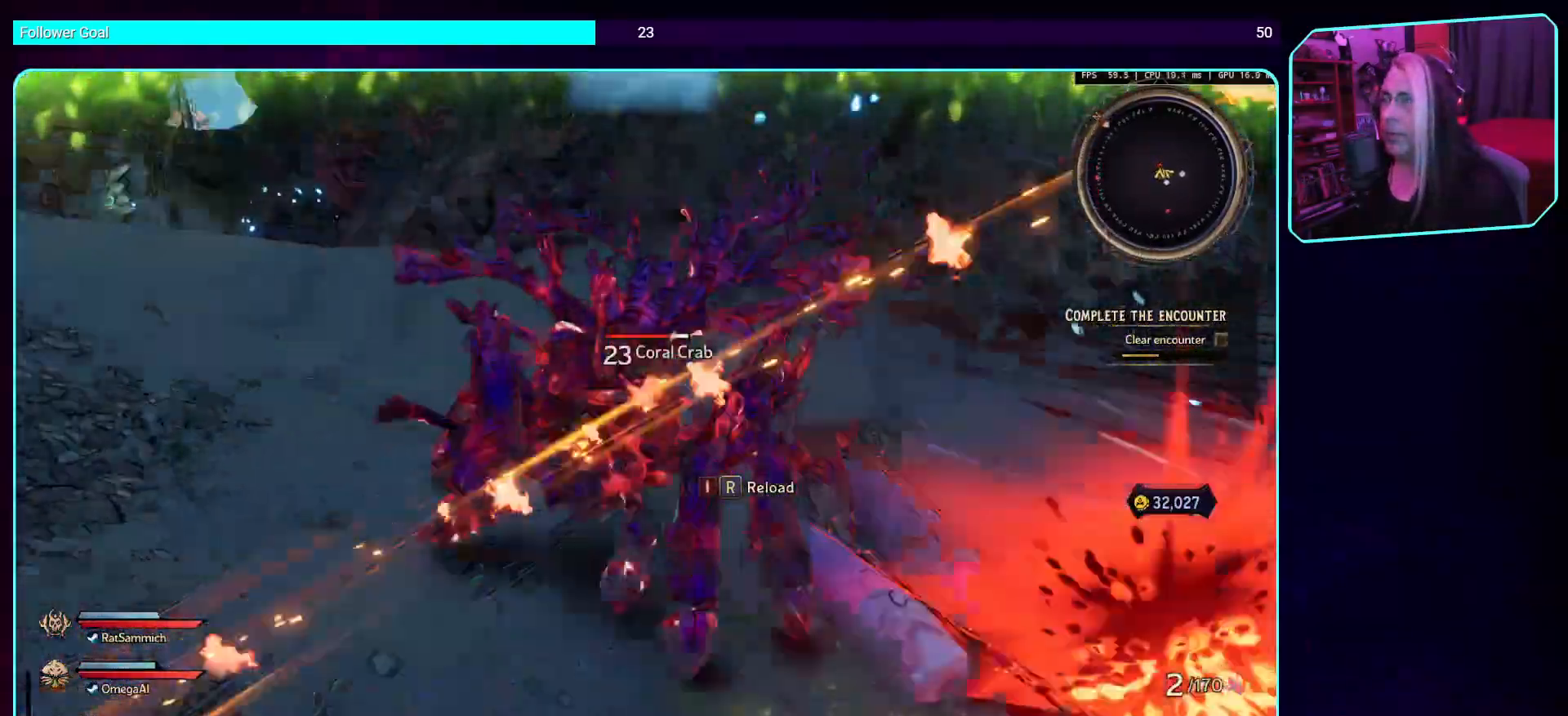
{"keys": [], "mouse": ["mb4"], "events": [[67, "mouse_mb4", "up"], [134, "w", "up"], [151, "mouse_mb4", "down"], [352, "mouse_mb4", "up"], [403, "mouse_mb4", "down"]]}
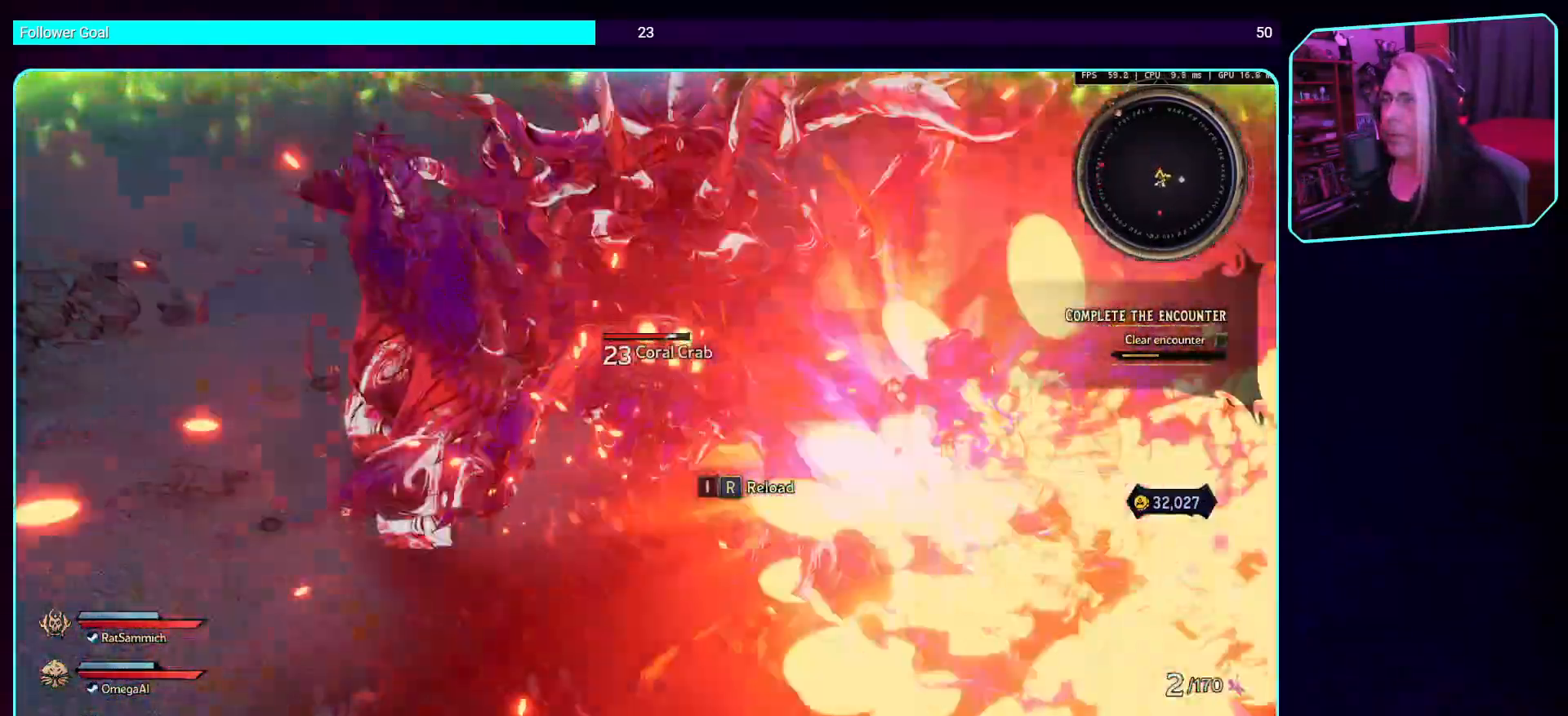
{"keys": [], "mouse": [], "events": [[101, "mouse_mb4", "up"], [168, "mouse_mb4", "down"], [252, "mouse_mb4", "up"], [303, "mouse_left", "down"], [470, "mouse_left", "up"]]}
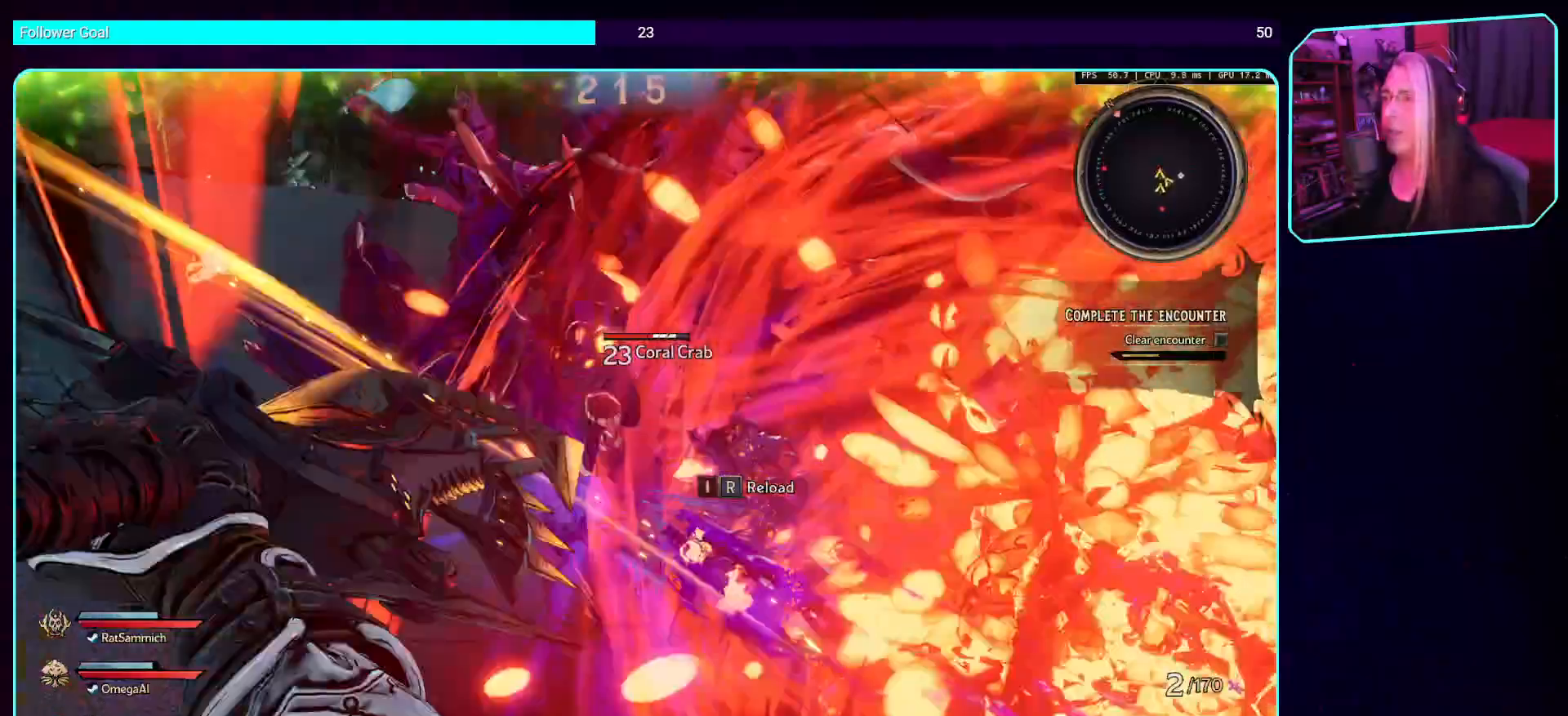
{"keys": ["s"], "mouse": ["left"], "events": [[34, "mouse_left", "down"], [235, "mouse_left", "up"], [302, "mouse_left", "down"], [453, "s", "down"]]}
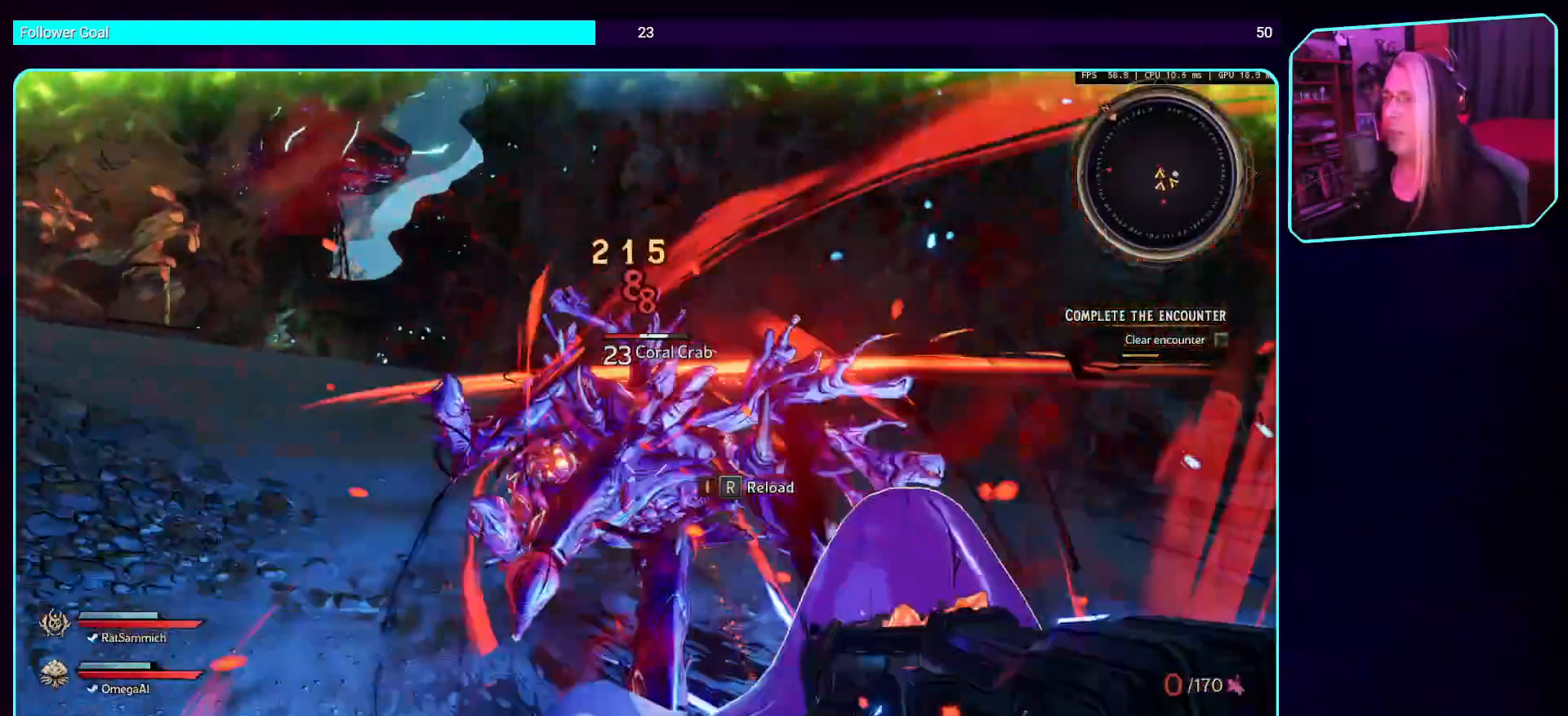
{"keys": ["s"], "mouse": ["left"], "events": [[17, "mouse_left", "up"], [67, "mouse_left", "down"], [268, "mouse_left", "up"], [352, "mouse_left", "down"]]}
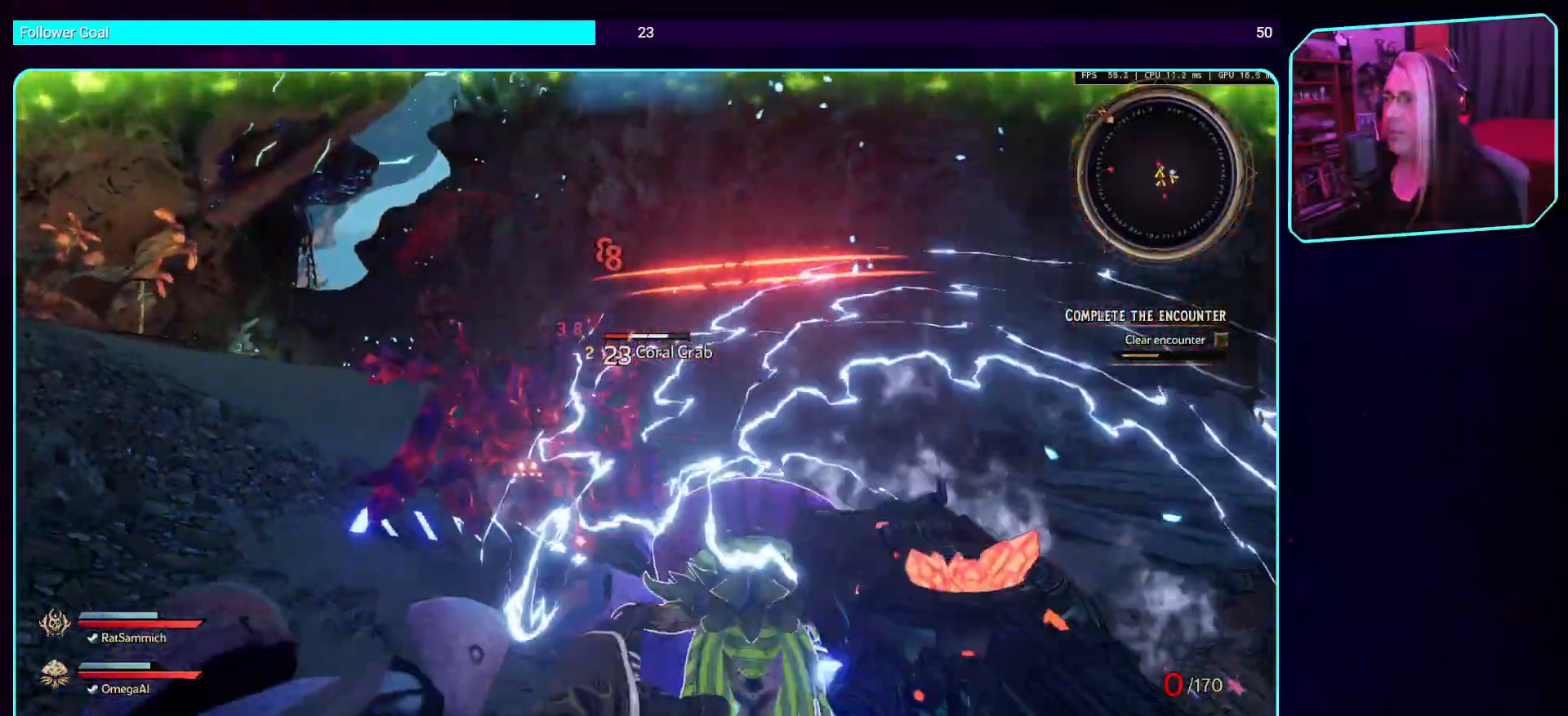
{"keys": [], "mouse": ["left"], "events": [[34, "mouse_left", "up"], [101, "mouse_left", "down"], [319, "mouse_left", "up"], [437, "s", "up"], [454, "mouse_left", "down"]]}
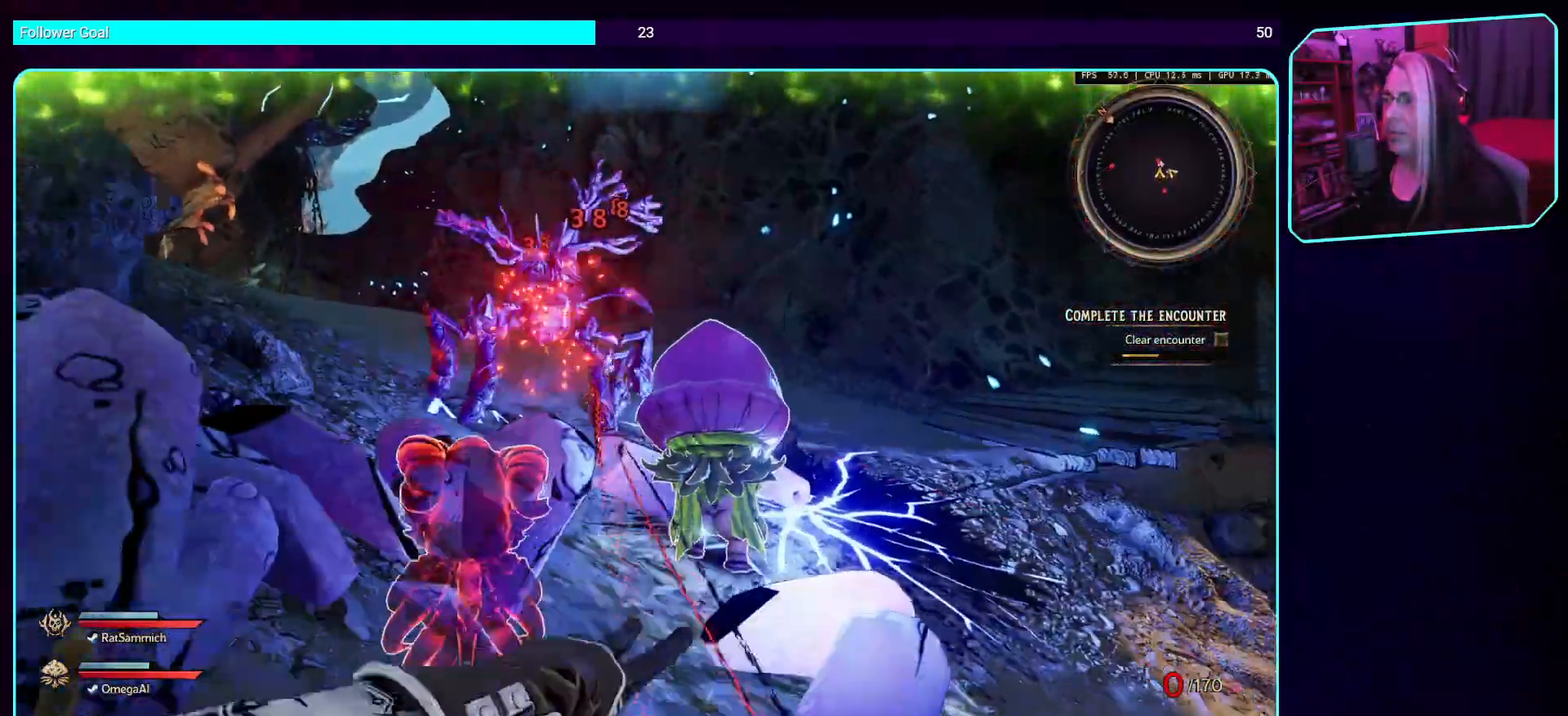
{"keys": [], "mouse": [], "events": [[151, "mouse_left", "up"], [219, "mouse_left", "down"], [454, "mouse_left", "up"]]}
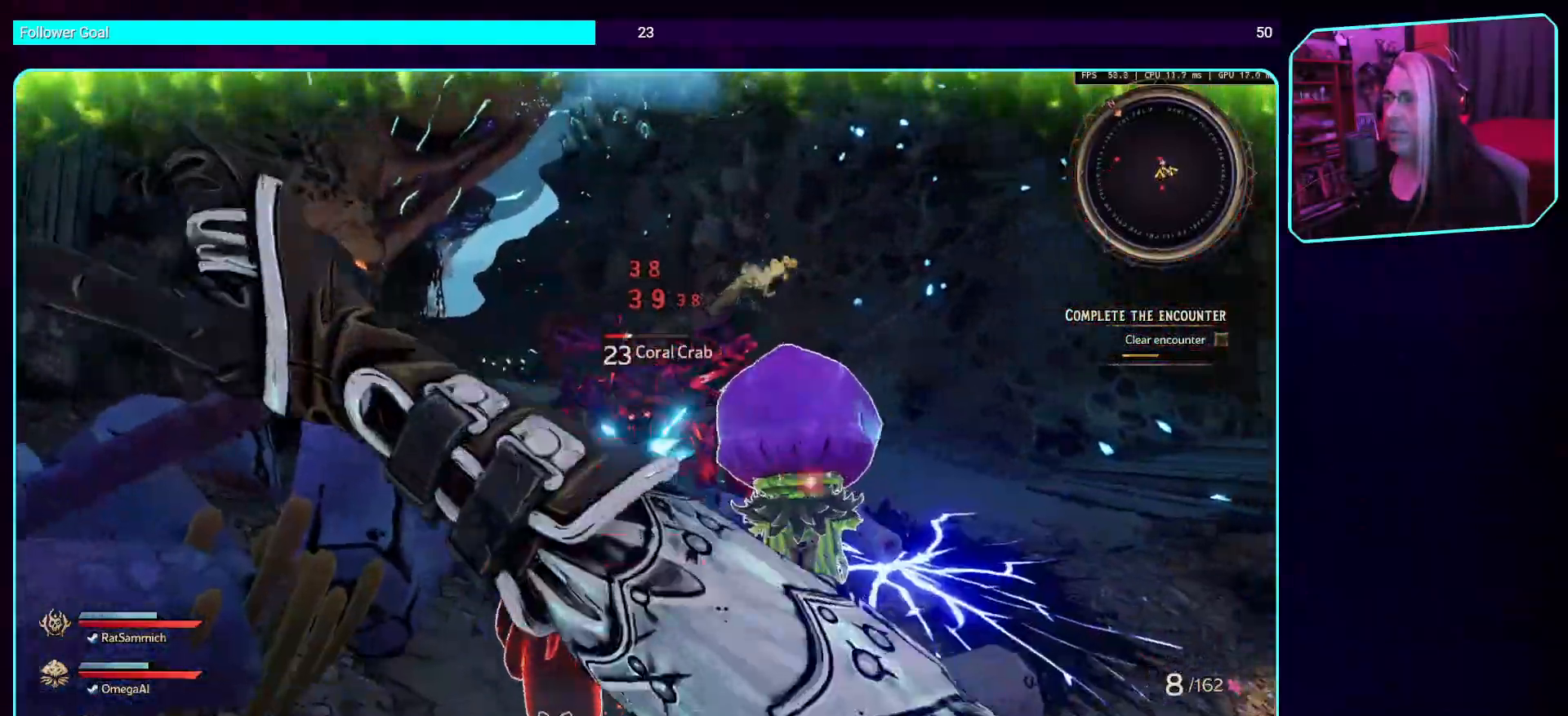
{"keys": [], "mouse": ["left"], "events": [[50, "mouse_left", "down"], [235, "mouse_left", "up"], [285, "mouse_left", "down"]]}
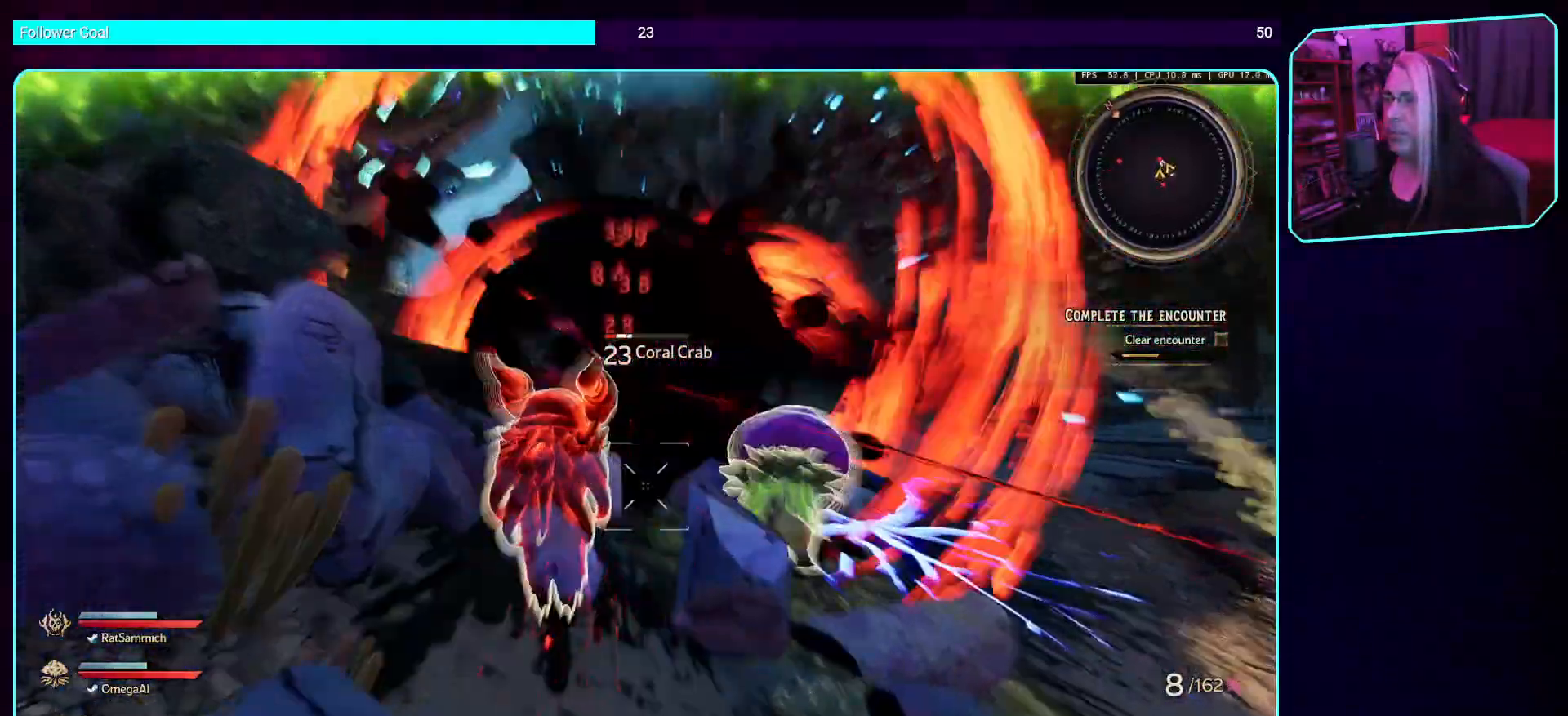
{"keys": [], "mouse": [], "events": [[386, "mouse_left", "up"]]}